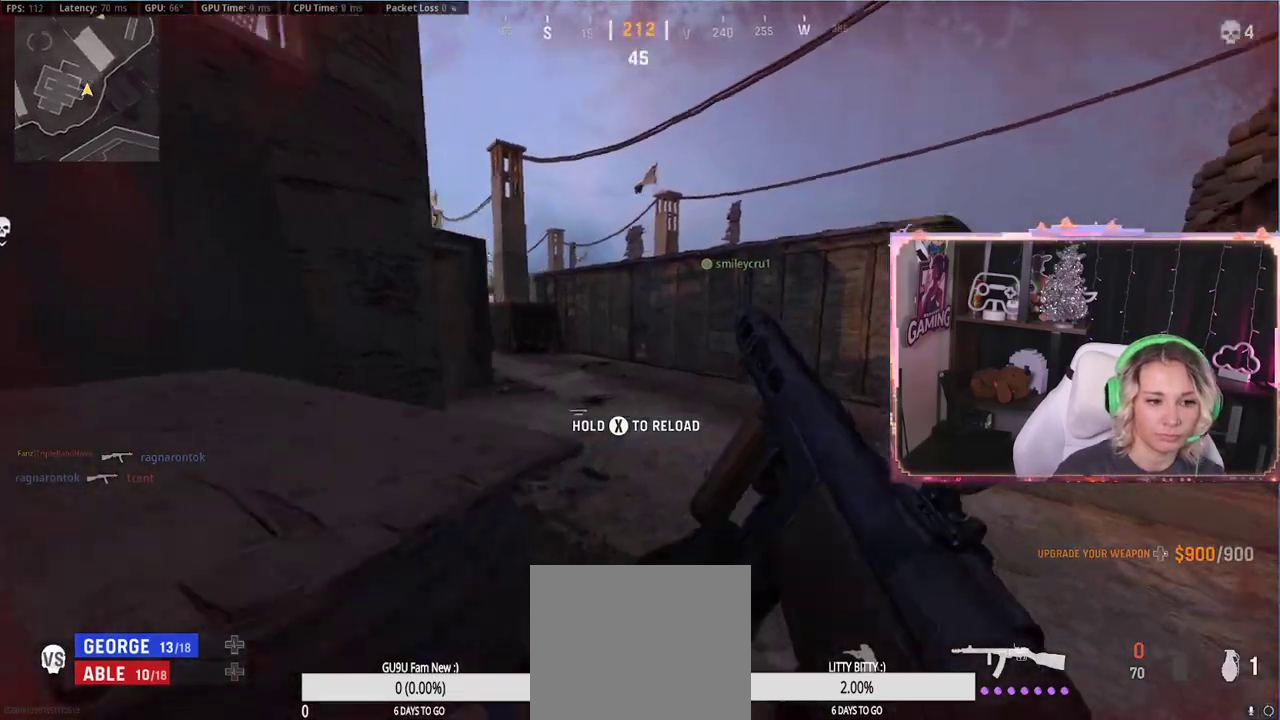
Gameplay with a controller (Xbox layout); each line is a JSON object with the inputs held at the frame after it. "events" lists button and stick changes between this image and that frame as [ms after this image, input, new state], when the widget could be followed in between.
{"buttons": ["A"], "left_stick": "up", "right_stick": "center", "events": [[33, "left_stick", "center"], [33, "right_stick", "left"], [133, "left_stick", "left"], [250, "left_stick", "up"], [400, "L3", "down"], [400, "right_stick", "center"], [433, "A", "down"], [450, "L3", "up"]]}
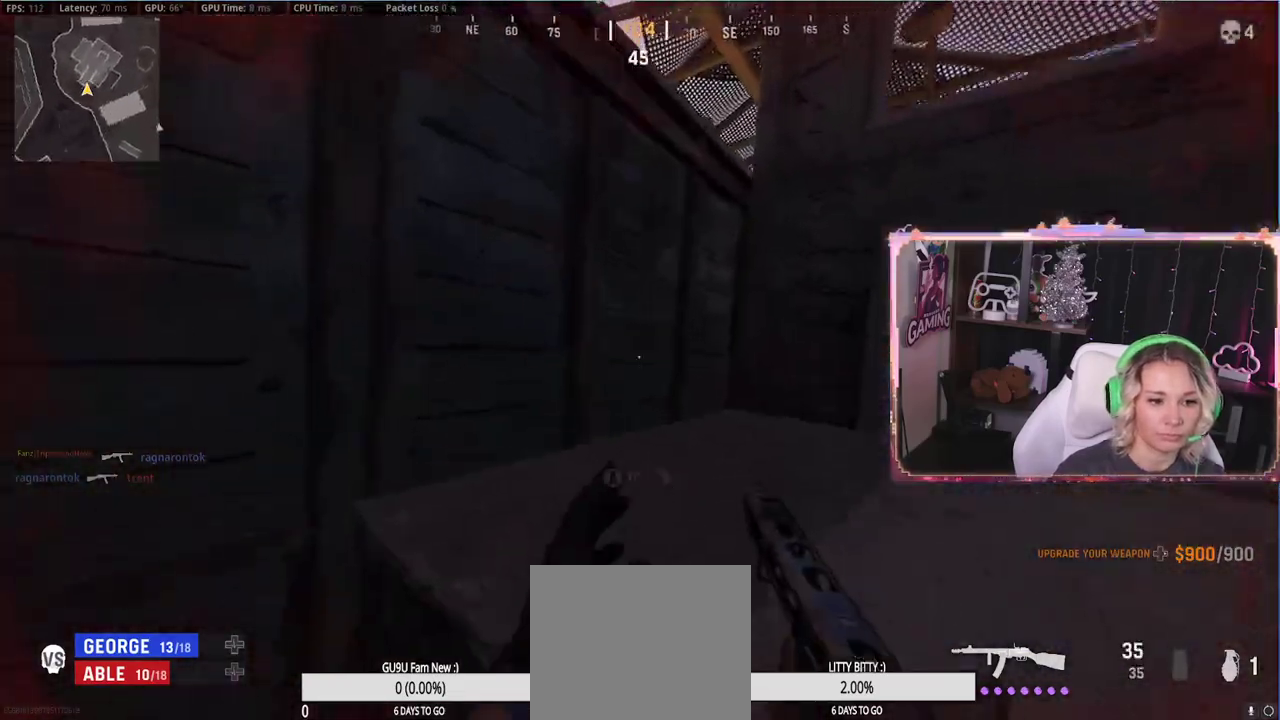
{"buttons": [], "left_stick": "up", "right_stick": "center", "events": [[33, "A", "up"], [50, "A", "down"], [83, "left_stick", "up-right"], [150, "A", "up"], [183, "L3", "down"], [233, "L3", "up"], [233, "left_stick", "up"], [383, "right_stick", "left"], [450, "right_stick", "center"]]}
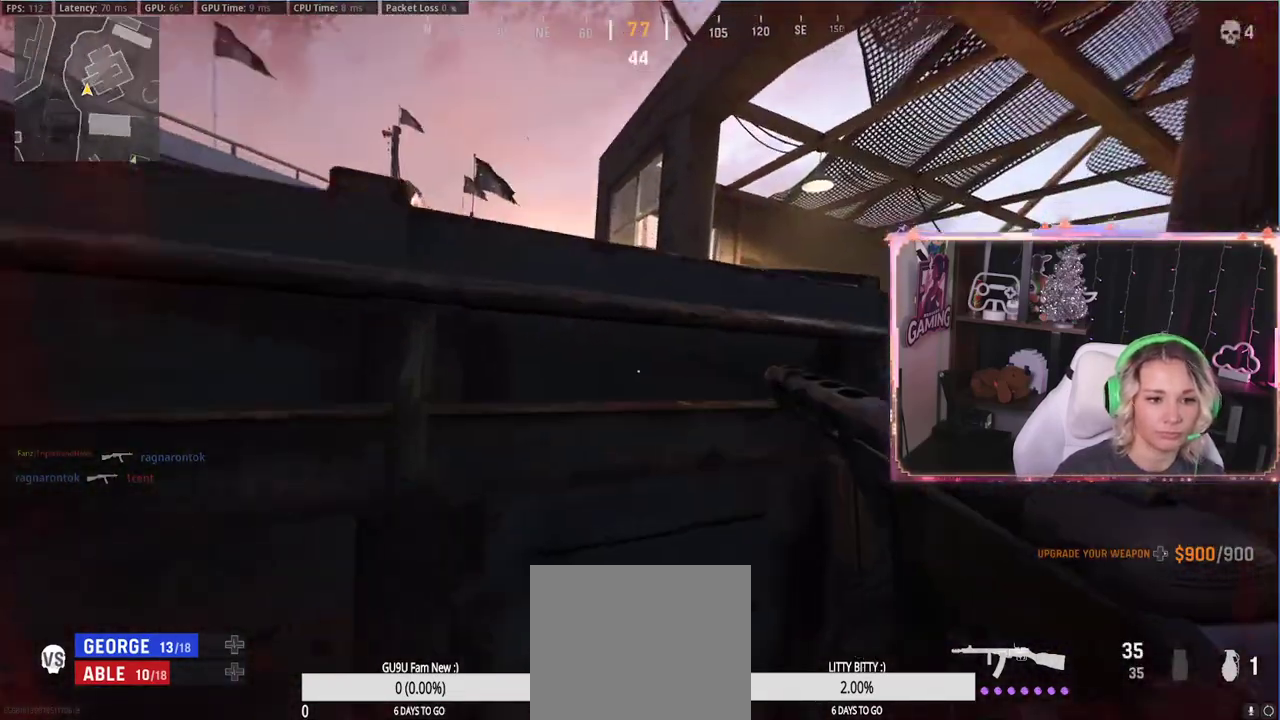
{"buttons": [], "left_stick": "up-left", "right_stick": "center", "events": [[133, "A", "down"], [150, "A", "up"], [167, "A", "down"], [317, "A", "up"], [317, "L3", "down"], [367, "L3", "up"], [367, "right_stick", "down-left"], [383, "left_stick", "up-left"], [483, "right_stick", "center"]]}
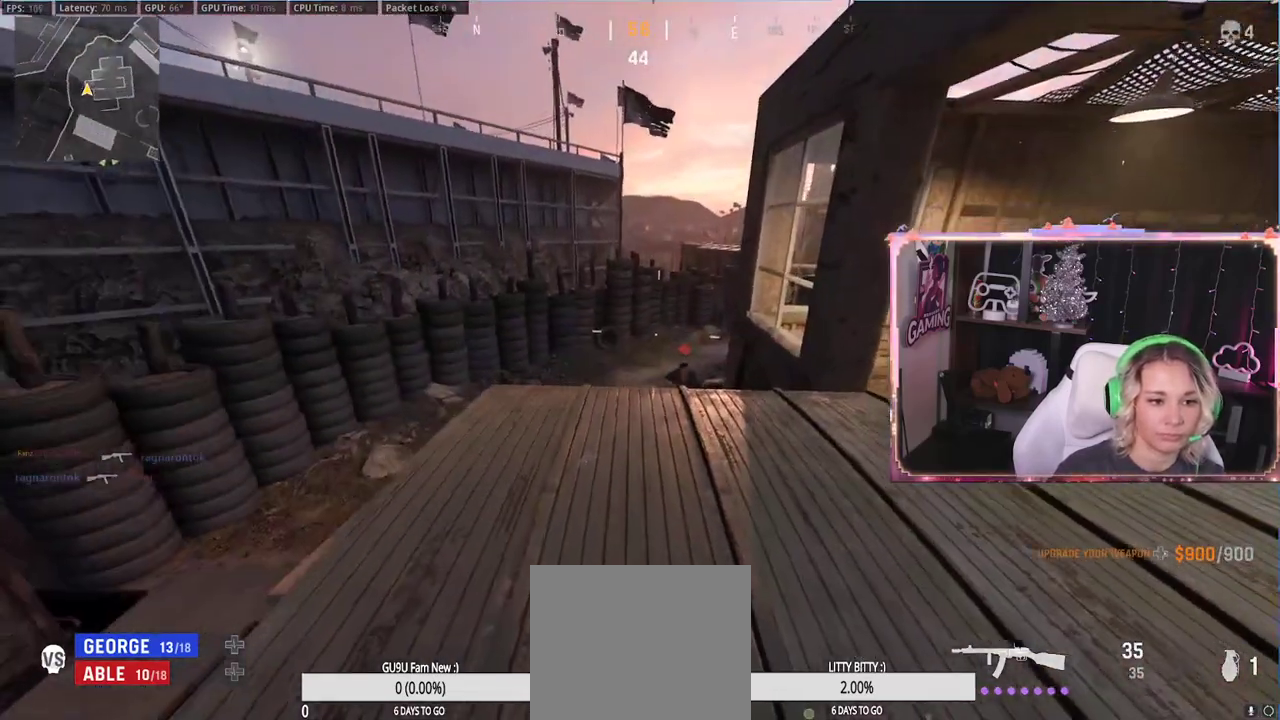
{"buttons": ["L2", "R2"], "left_stick": "down-left", "right_stick": "down-left", "events": [[117, "right_stick", "down"], [233, "right_stick", "down-right"], [300, "L2", "down"], [317, "left_stick", "right"], [383, "R2", "down"], [467, "left_stick", "down-left"], [467, "right_stick", "down-left"]]}
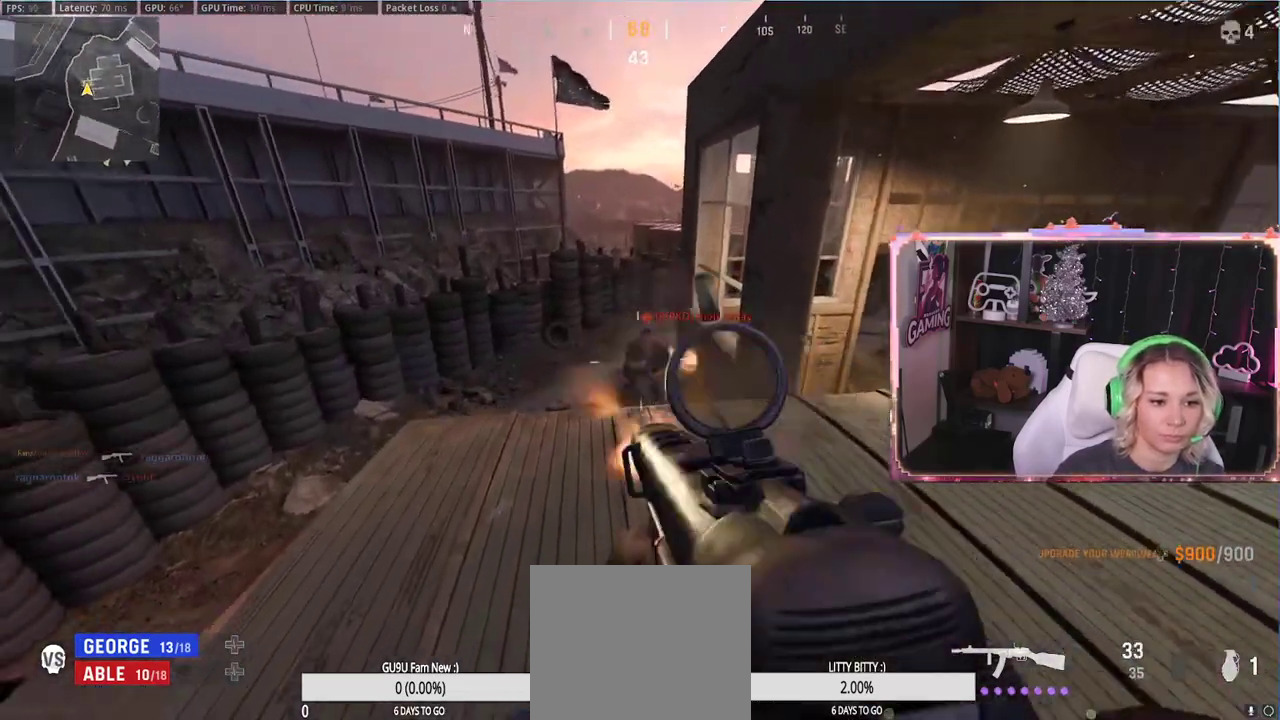
{"buttons": ["L2", "R2"], "left_stick": "down-right", "right_stick": "down-left", "events": [[117, "left_stick", "down-right"], [117, "right_stick", "center"], [400, "right_stick", "down-left"]]}
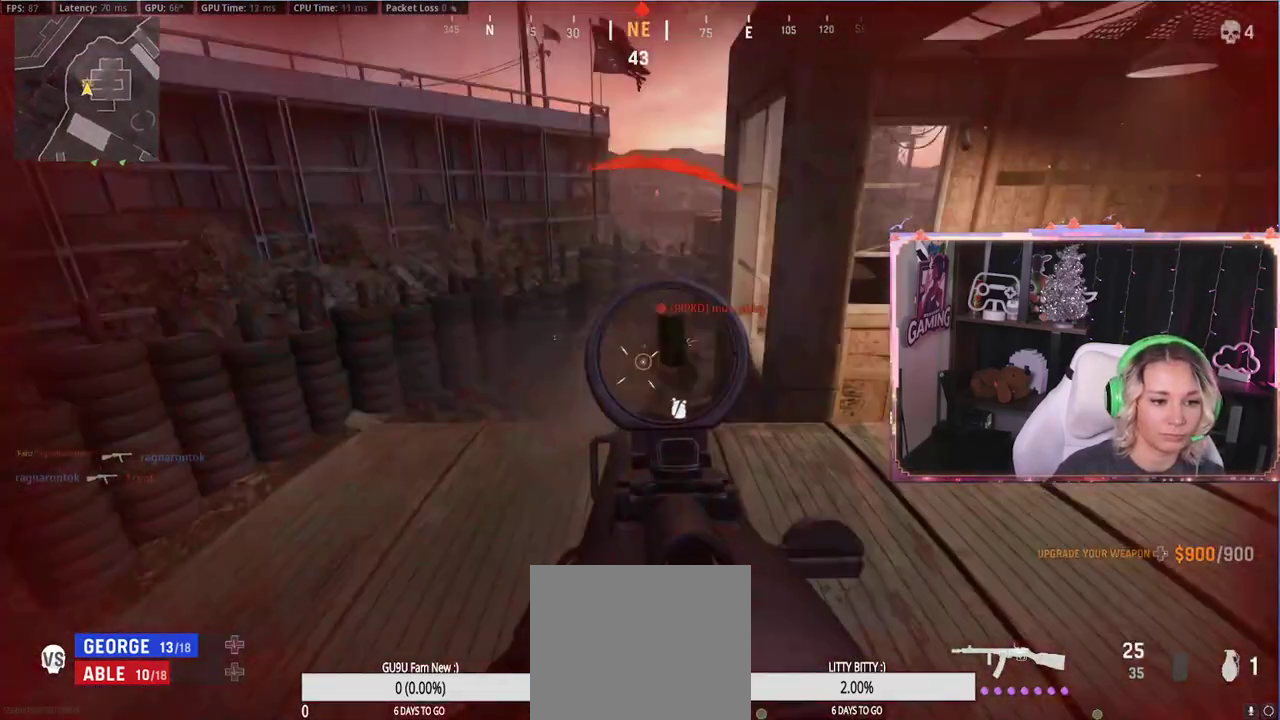
{"buttons": ["R2"], "left_stick": "up-left", "right_stick": "down-left", "events": [[100, "right_stick", "center"], [267, "right_stick", "right"], [317, "right_stick", "center"], [333, "left_stick", "up-left"], [500, "L2", "up"], [500, "right_stick", "down-left"]]}
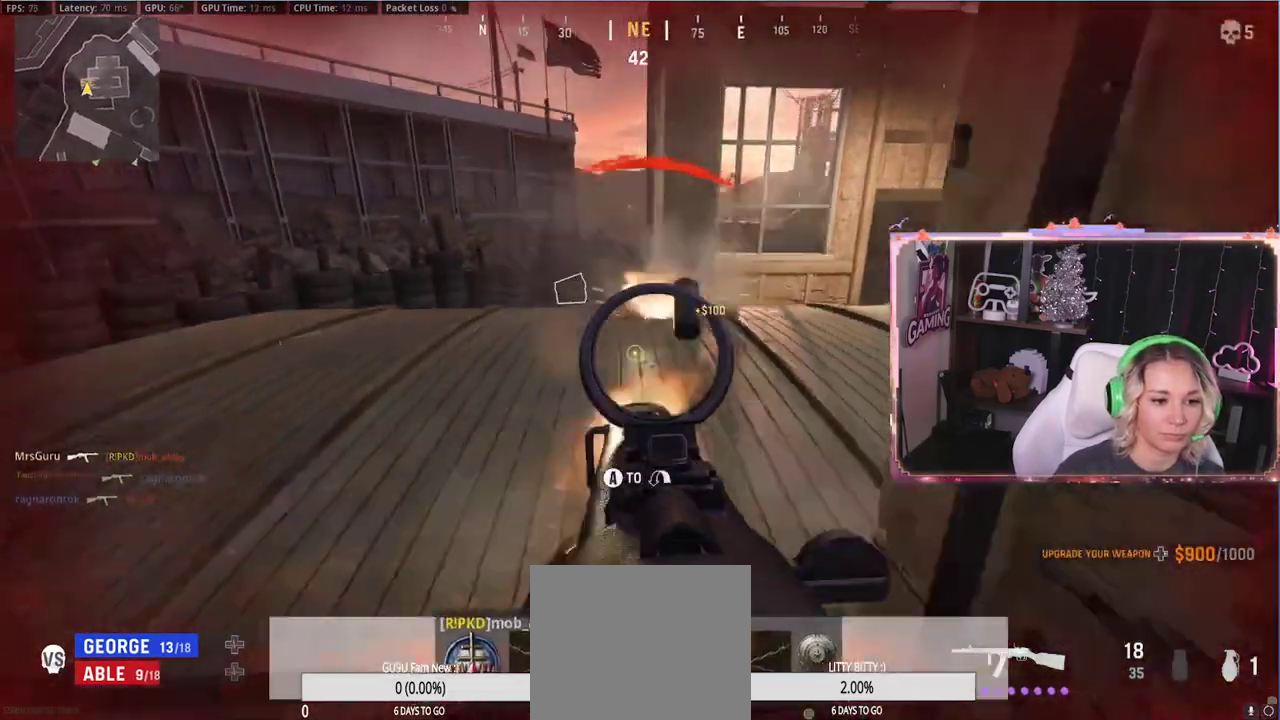
{"buttons": [], "left_stick": "up-left", "right_stick": "center", "events": [[50, "R2", "up"], [67, "right_stick", "center"]]}
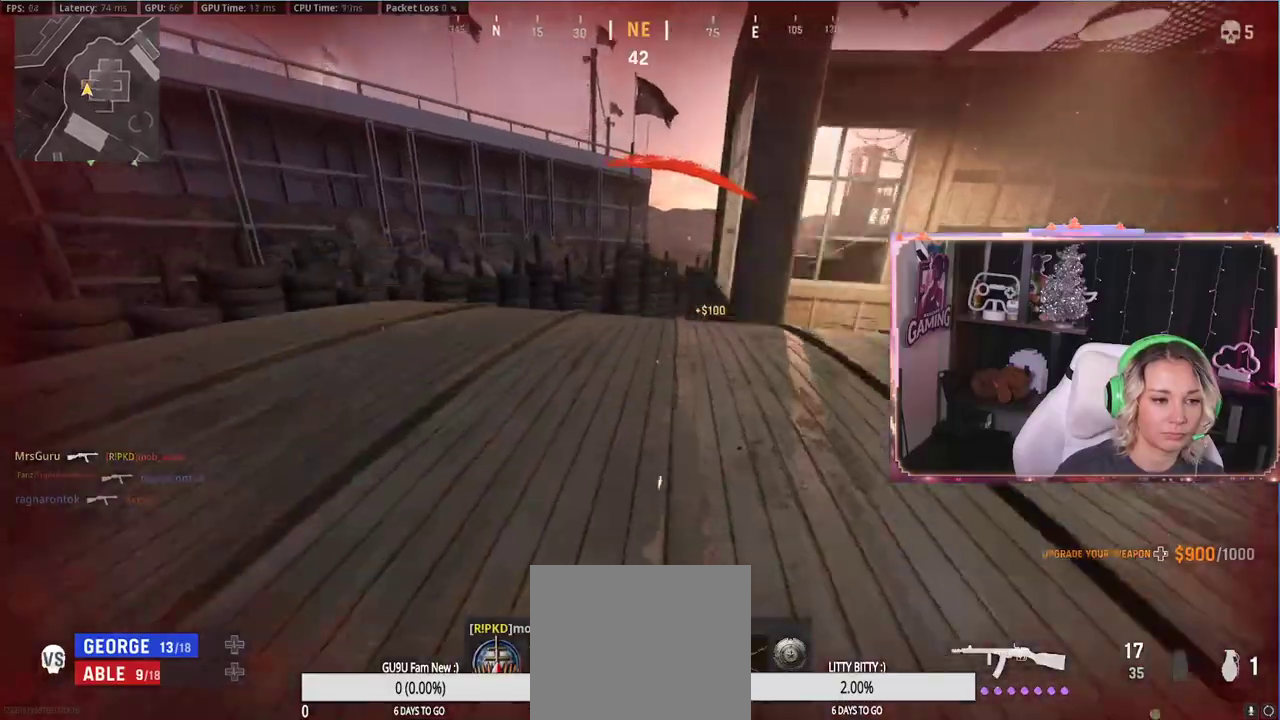
{"buttons": [], "left_stick": "up-left", "right_stick": "center", "events": [[300, "L3", "down"], [450, "L3", "up"]]}
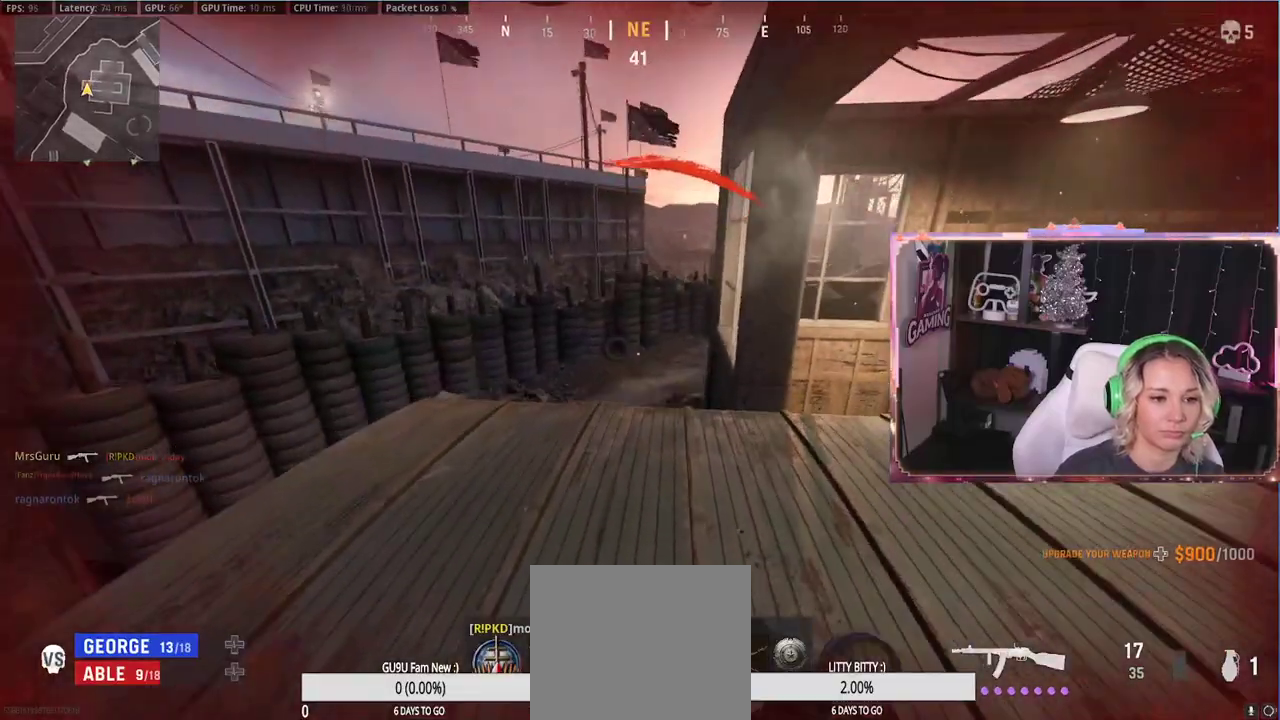
{"buttons": [], "left_stick": "up-left", "right_stick": "center", "events": [[150, "left_stick", "up"], [267, "X", "down"], [417, "X", "up"], [467, "left_stick", "up-left"]]}
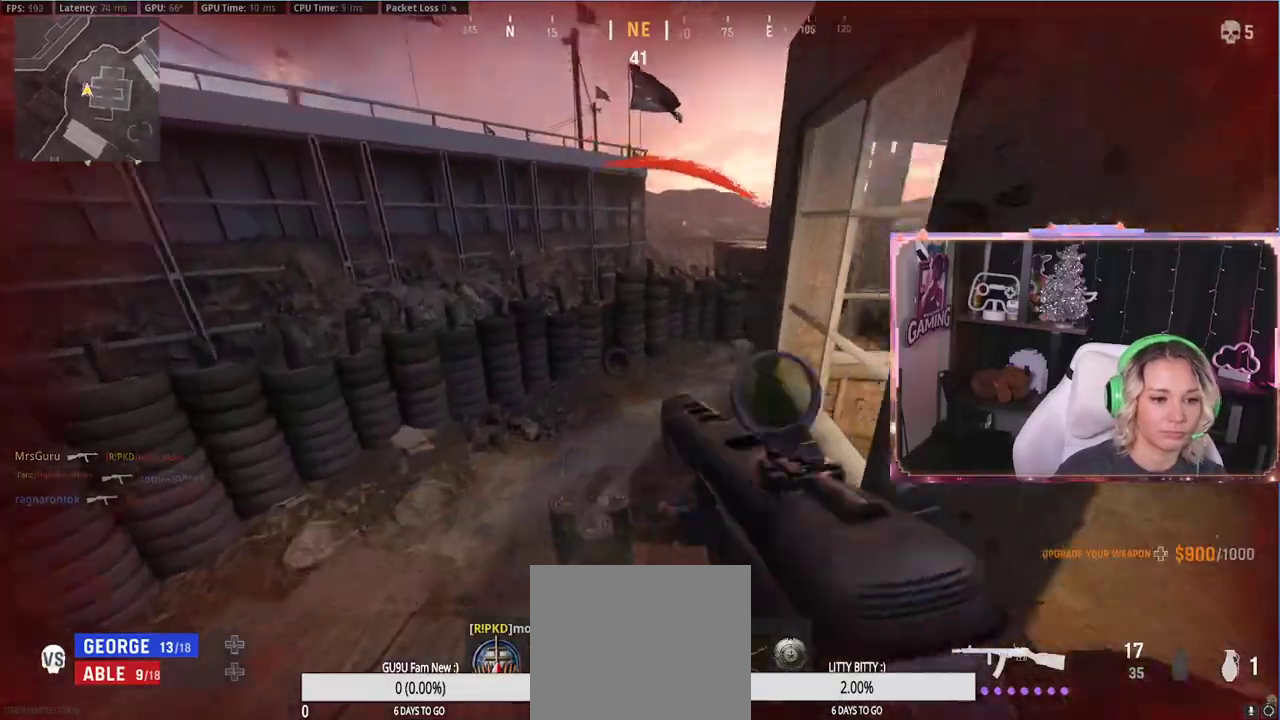
{"buttons": [], "left_stick": "up", "right_stick": "center", "events": [[167, "left_stick", "left"], [167, "right_stick", "right"], [350, "right_stick", "center"], [450, "left_stick", "up"]]}
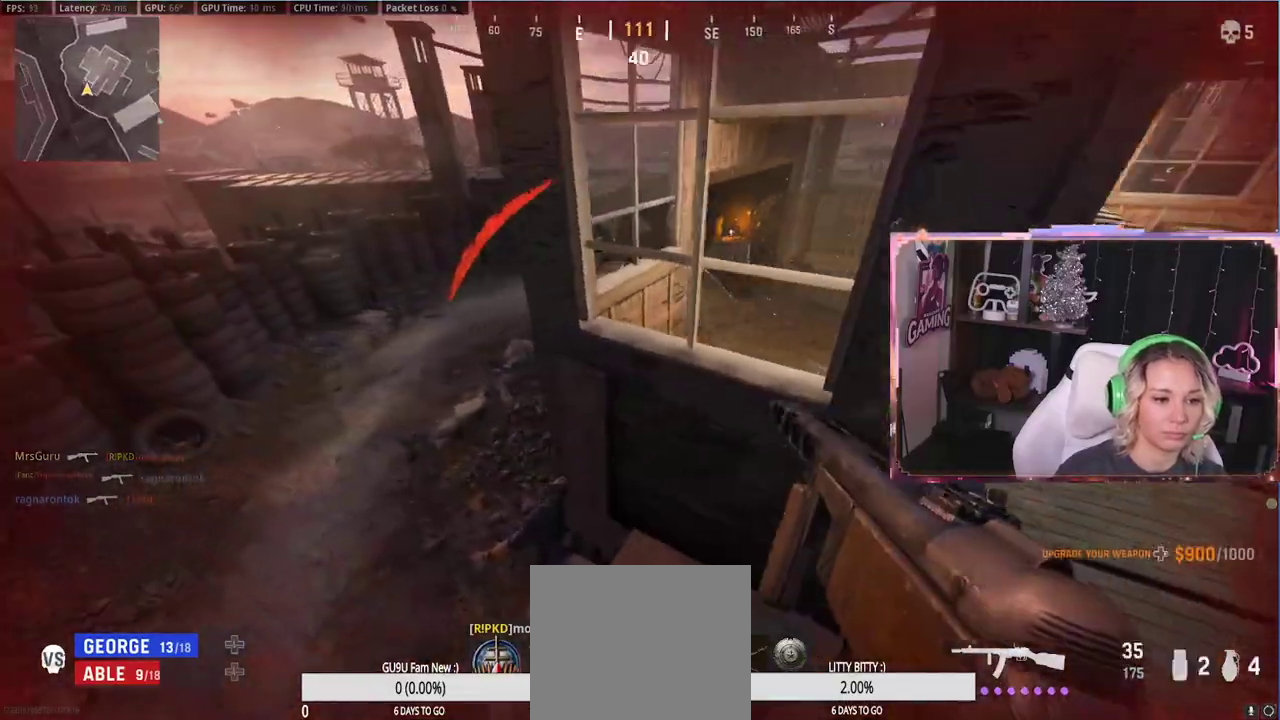
{"buttons": [], "left_stick": "right", "right_stick": "up-right", "events": [[133, "left_stick", "right"], [233, "left_stick", "down-right"], [400, "left_stick", "right"], [400, "right_stick", "up-right"]]}
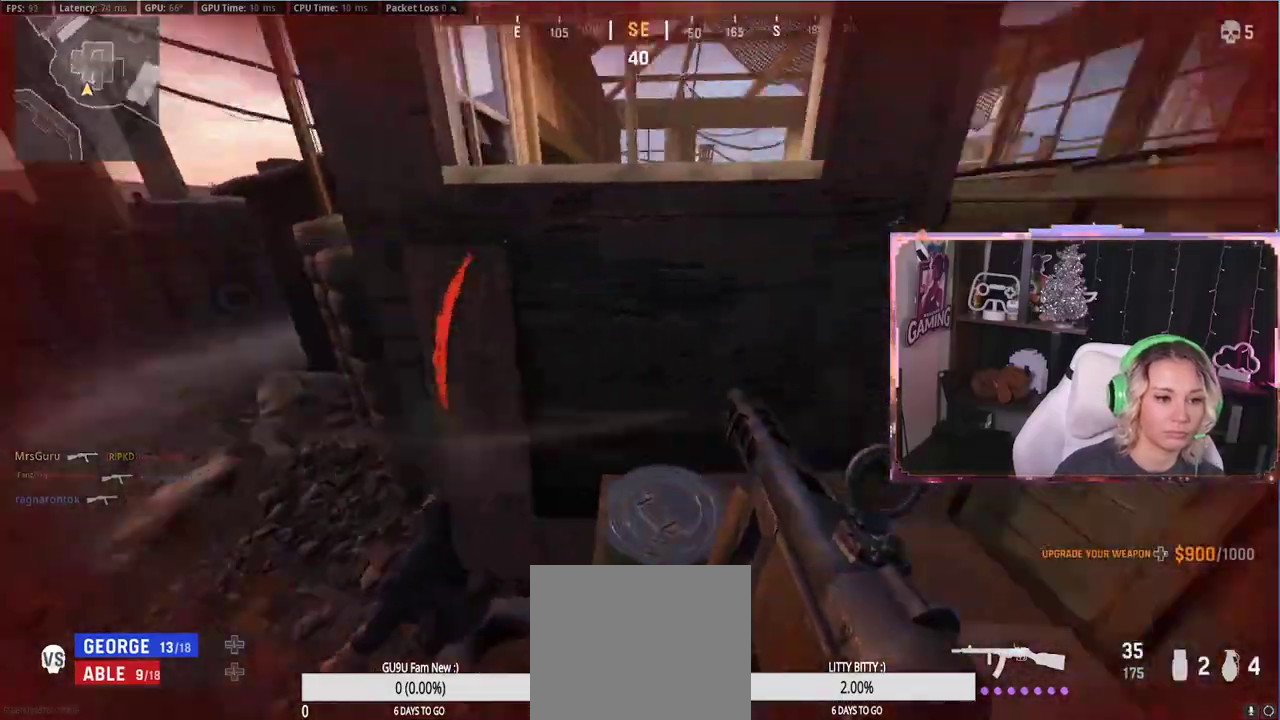
{"buttons": [], "left_stick": "center", "right_stick": "center", "events": [[50, "left_stick", "up-right"], [117, "right_stick", "center"], [267, "left_stick", "up-left"], [283, "right_stick", "right"], [417, "left_stick", "down"], [433, "right_stick", "center"], [467, "left_stick", "center"]]}
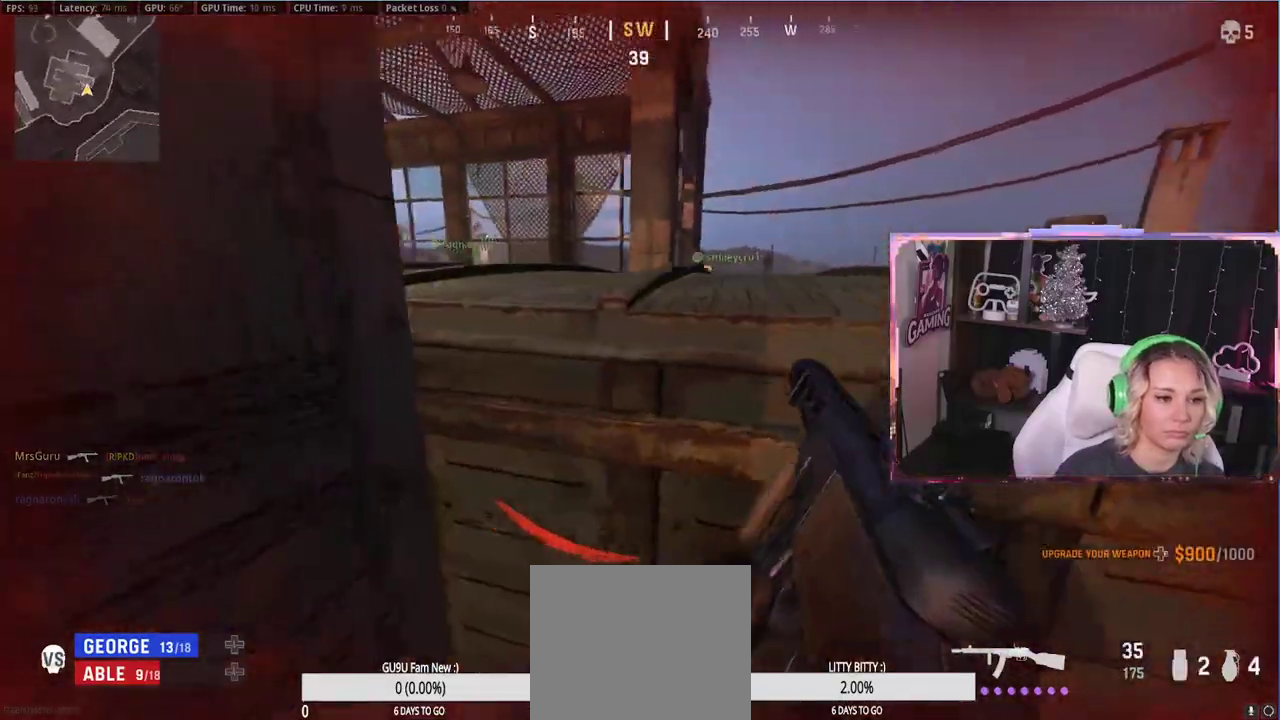
{"buttons": [], "left_stick": "up-right", "right_stick": "center", "events": [[83, "left_stick", "up"], [350, "left_stick", "up-right"]]}
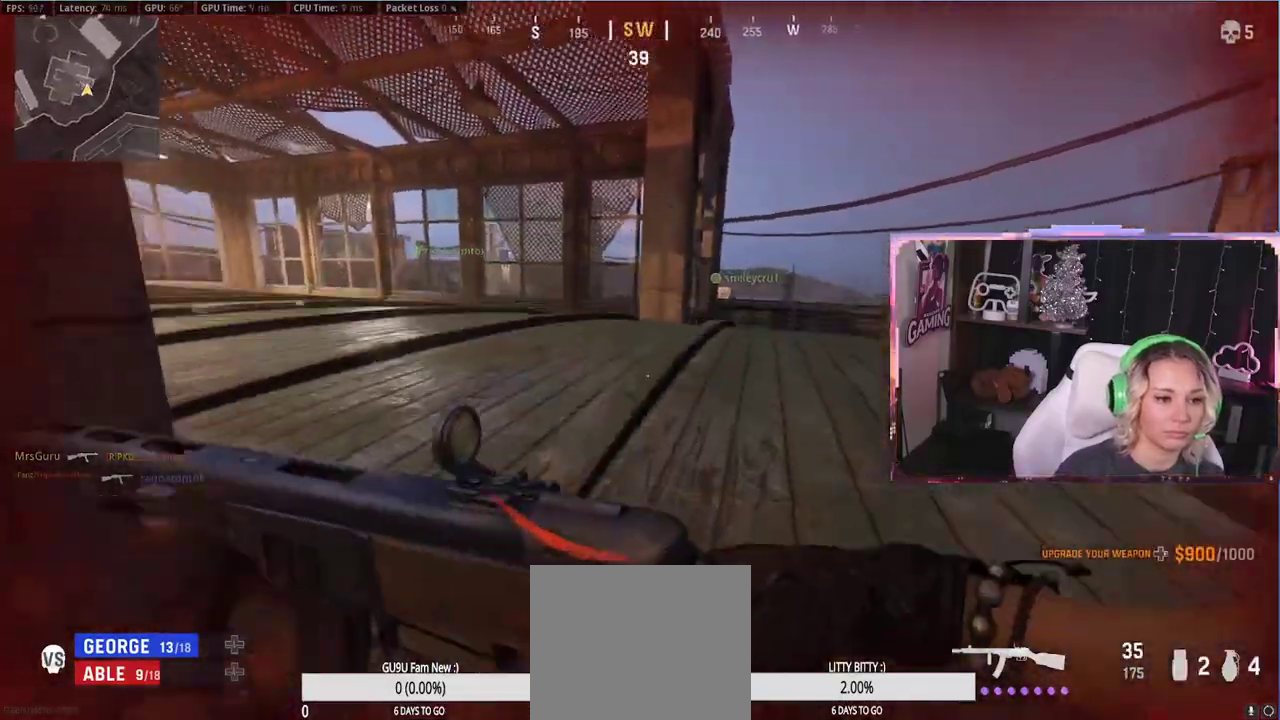
{"buttons": [], "left_stick": "up-right", "right_stick": "left", "events": [[67, "right_stick", "left"], [217, "right_stick", "center"], [317, "right_stick", "left"]]}
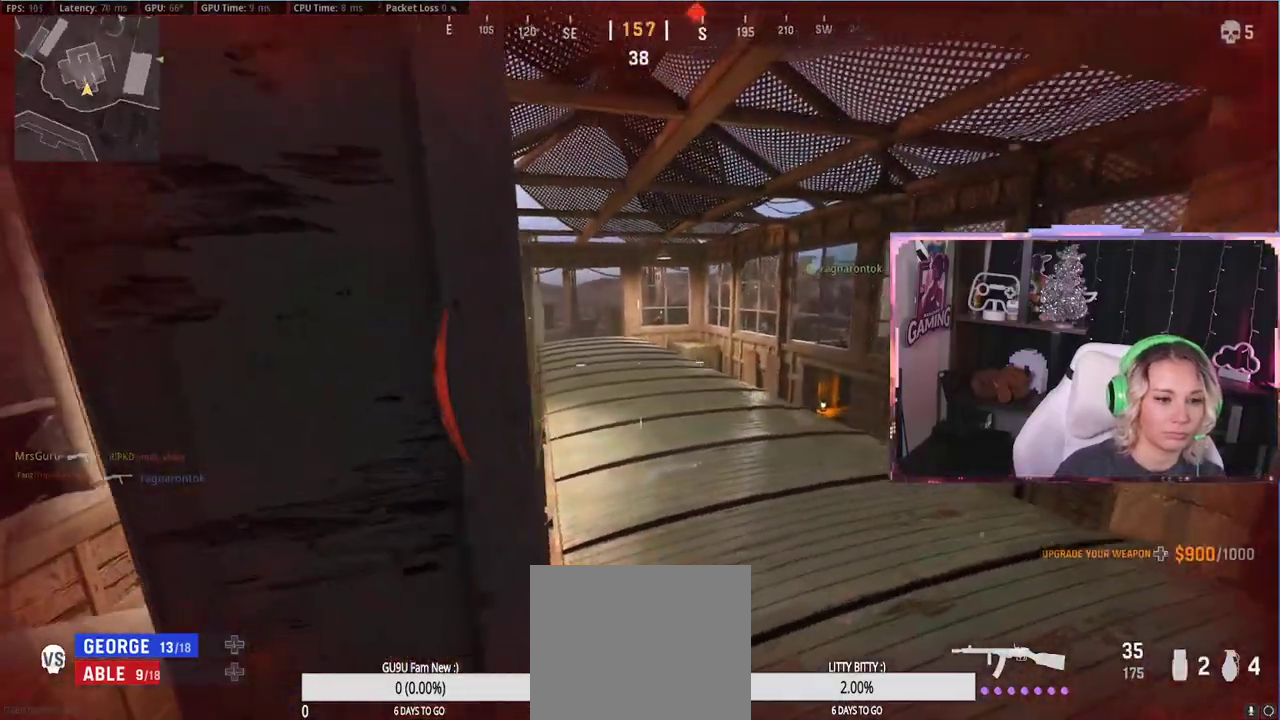
{"buttons": ["L3"], "left_stick": "up", "right_stick": "center", "events": [[117, "right_stick", "center"], [233, "left_stick", "up"], [283, "L3", "down"]]}
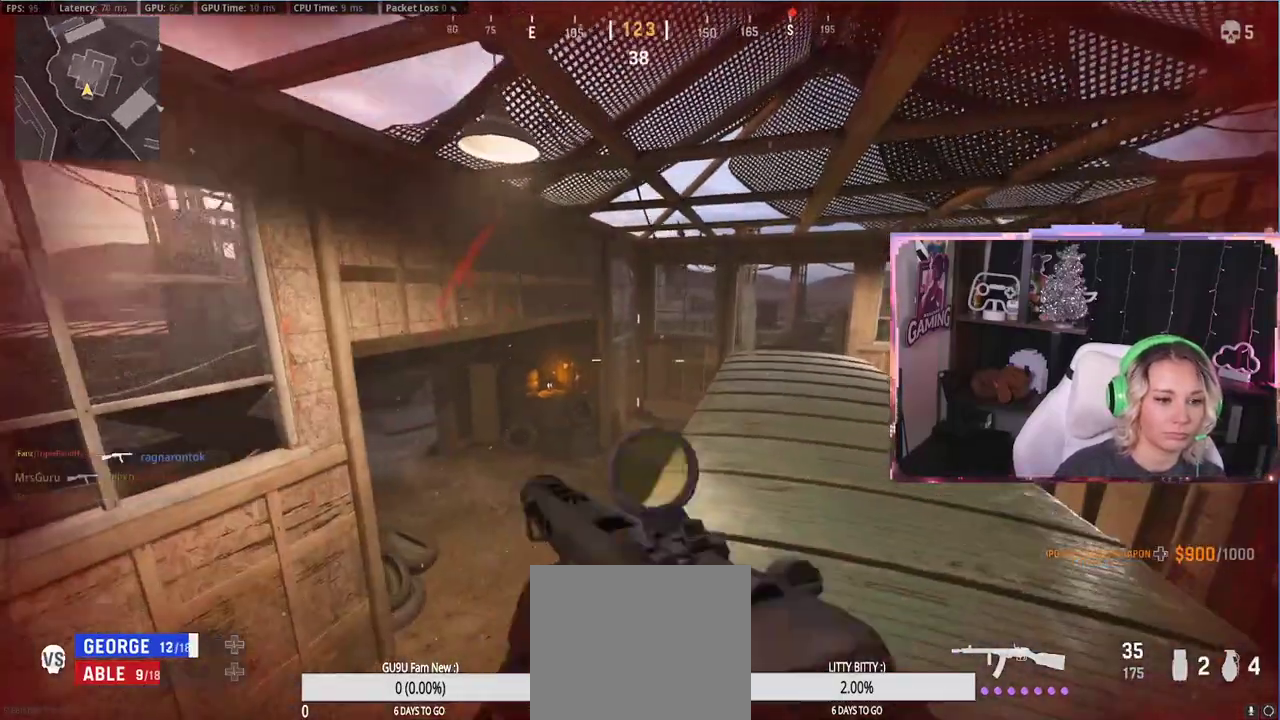
{"buttons": [], "left_stick": "down-left", "right_stick": "center", "events": [[17, "L3", "up"], [17, "left_stick", "down-right"], [333, "left_stick", "down"], [467, "left_stick", "down-left"]]}
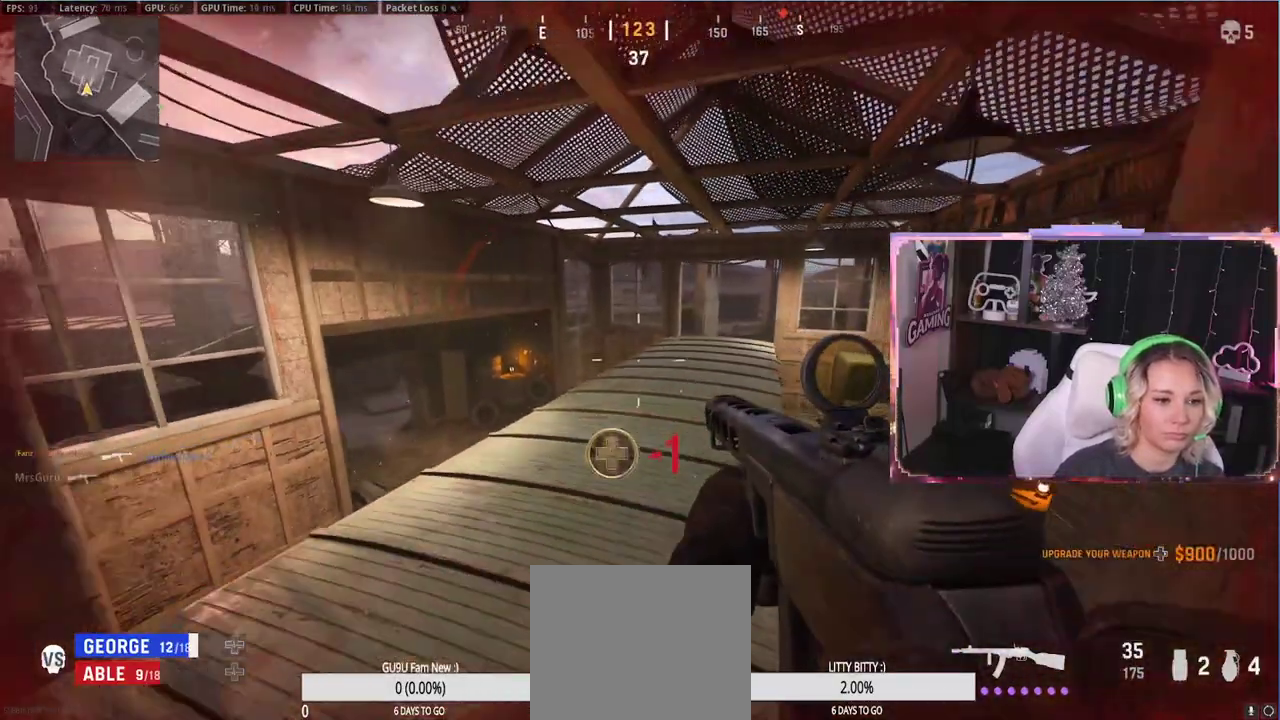
{"buttons": [], "left_stick": "right", "right_stick": "center", "events": [[117, "left_stick", "up-left"], [317, "left_stick", "right"]]}
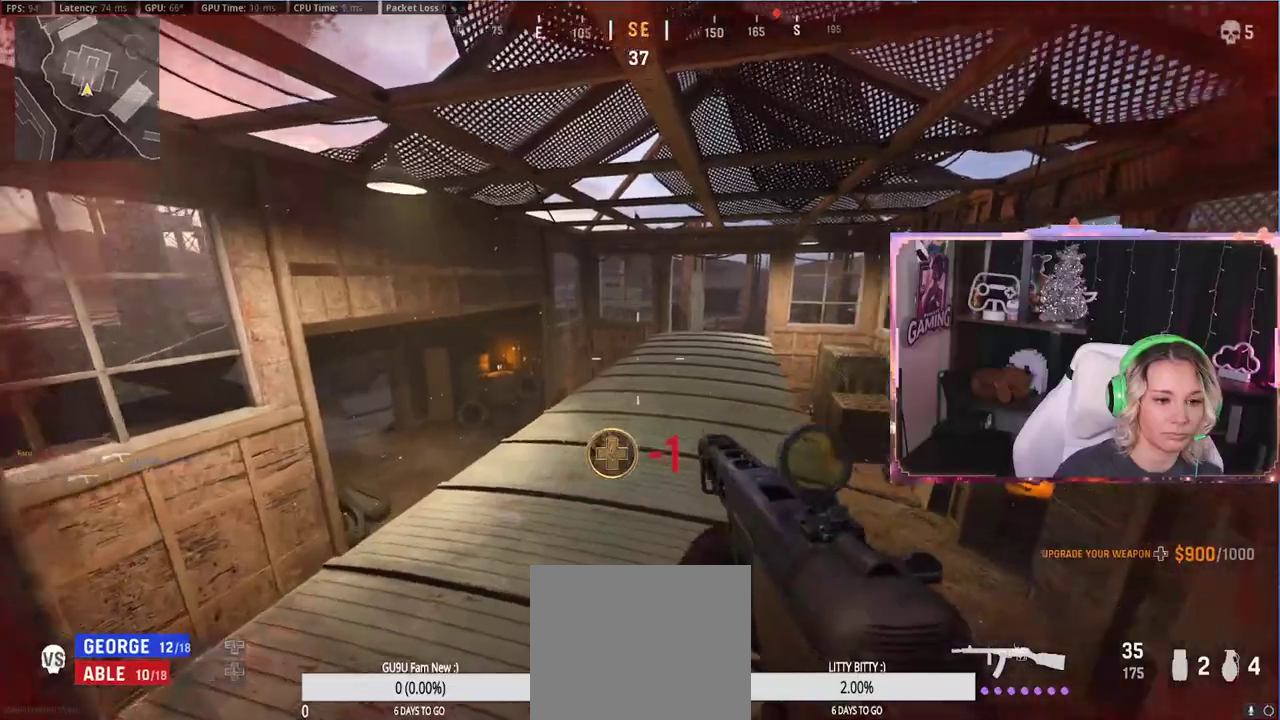
{"buttons": [], "left_stick": "down-right", "right_stick": "center", "events": [[17, "left_stick", "left"], [17, "right_stick", "right"], [100, "right_stick", "center"], [350, "left_stick", "down-right"]]}
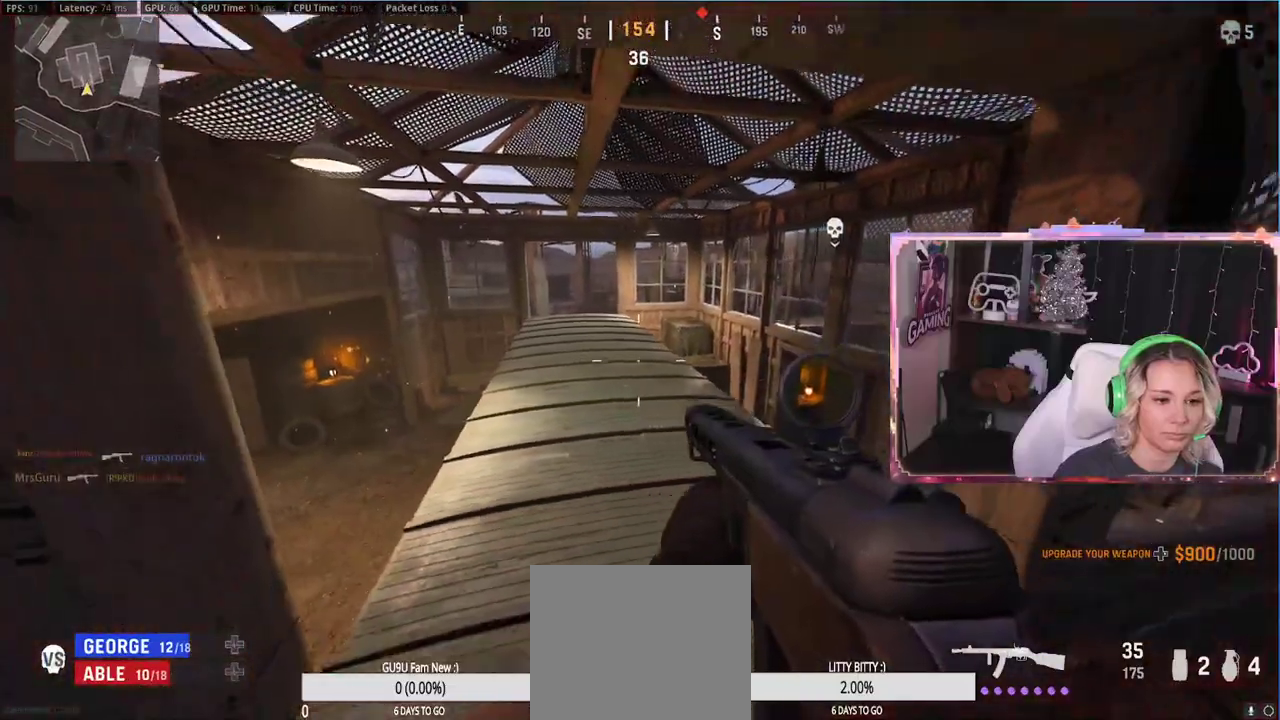
{"buttons": [], "left_stick": "up-right", "right_stick": "center", "events": [[300, "right_stick", "right"], [317, "left_stick", "up-right"], [433, "right_stick", "center"]]}
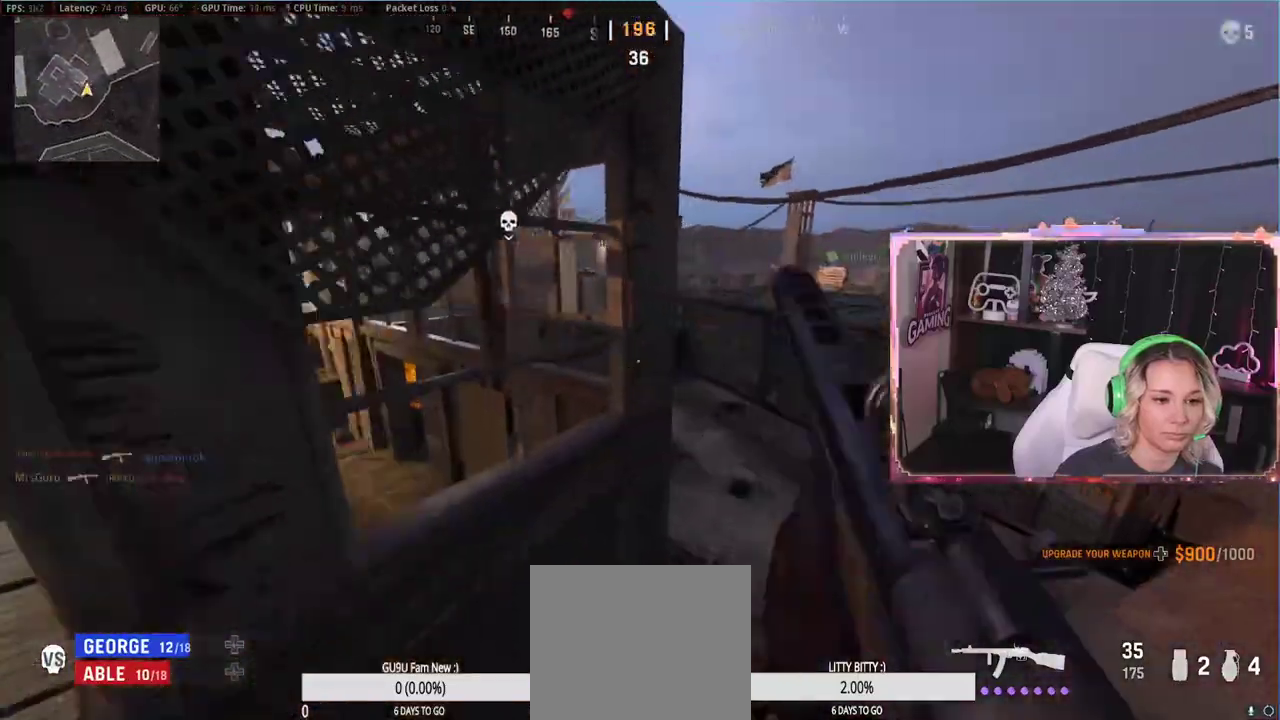
{"buttons": [], "left_stick": "center", "right_stick": "left", "events": [[133, "A", "down"], [150, "A", "up"], [217, "left_stick", "center"], [267, "left_stick", "down-left"], [300, "right_stick", "left"], [383, "left_stick", "center"]]}
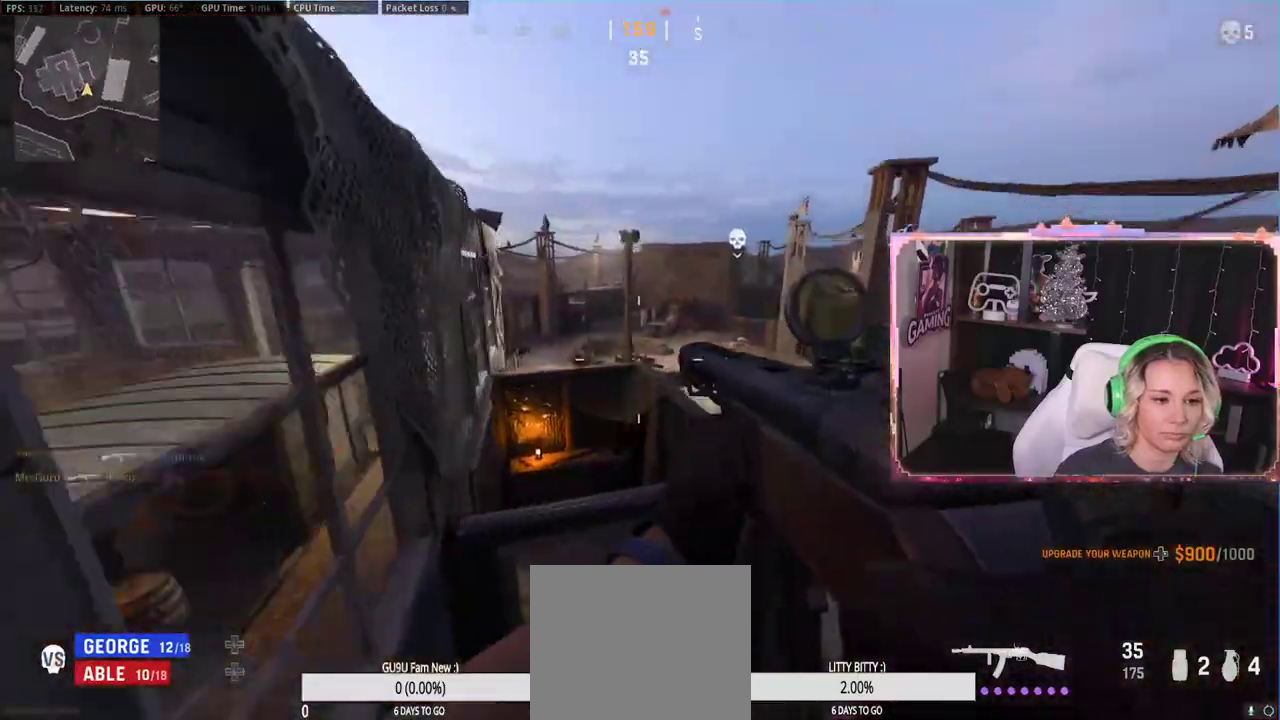
{"buttons": [], "left_stick": "up", "right_stick": "center", "events": [[67, "right_stick", "center"], [100, "left_stick", "left"], [250, "right_stick", "left"], [300, "left_stick", "up"], [483, "right_stick", "center"]]}
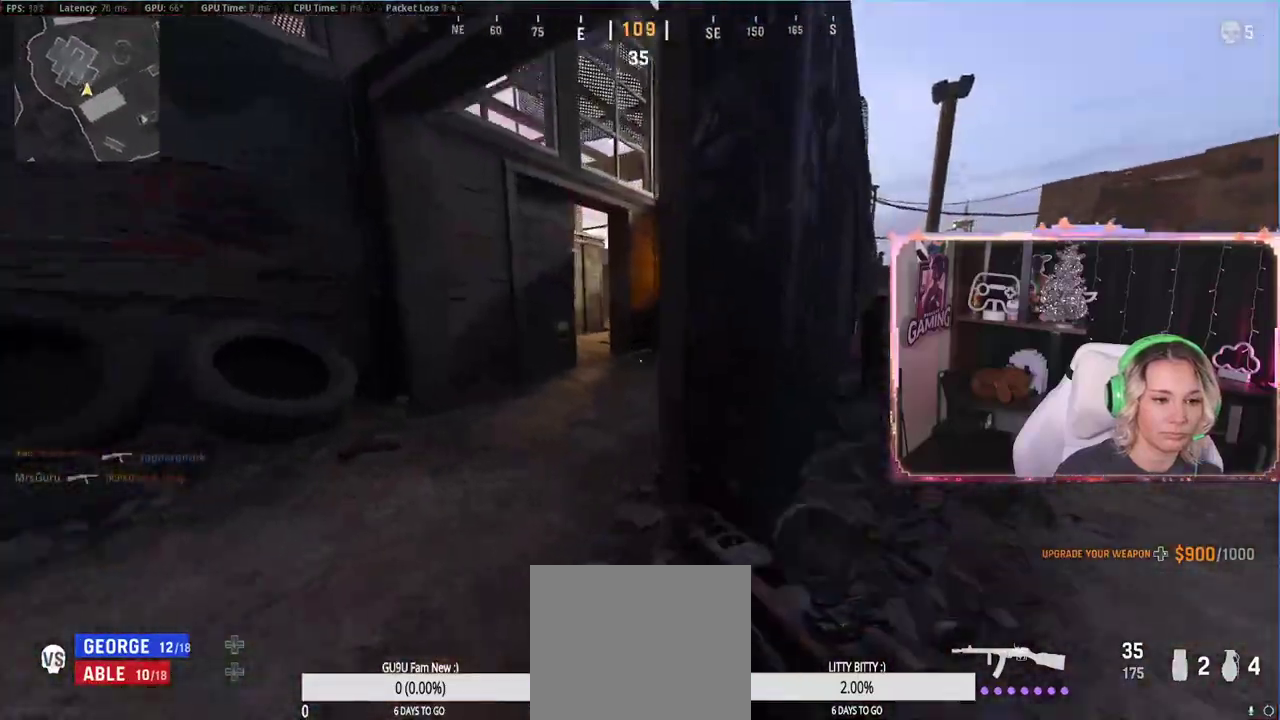
{"buttons": [], "left_stick": "up", "right_stick": "center", "events": [[150, "L3", "down"], [233, "L3", "up"]]}
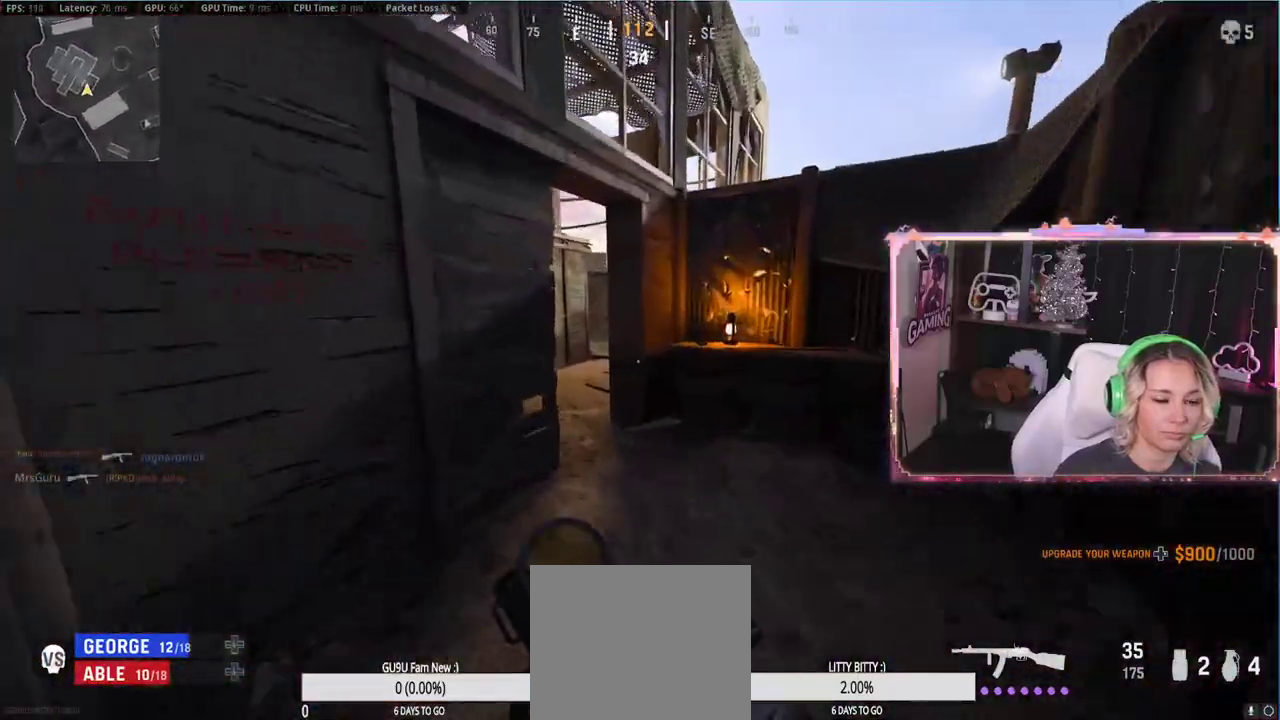
{"buttons": [], "left_stick": "right", "right_stick": "left", "events": [[67, "left_stick", "up-right"], [133, "right_stick", "left"], [300, "left_stick", "down-right"], [317, "right_stick", "center"], [400, "left_stick", "right"], [483, "right_stick", "left"]]}
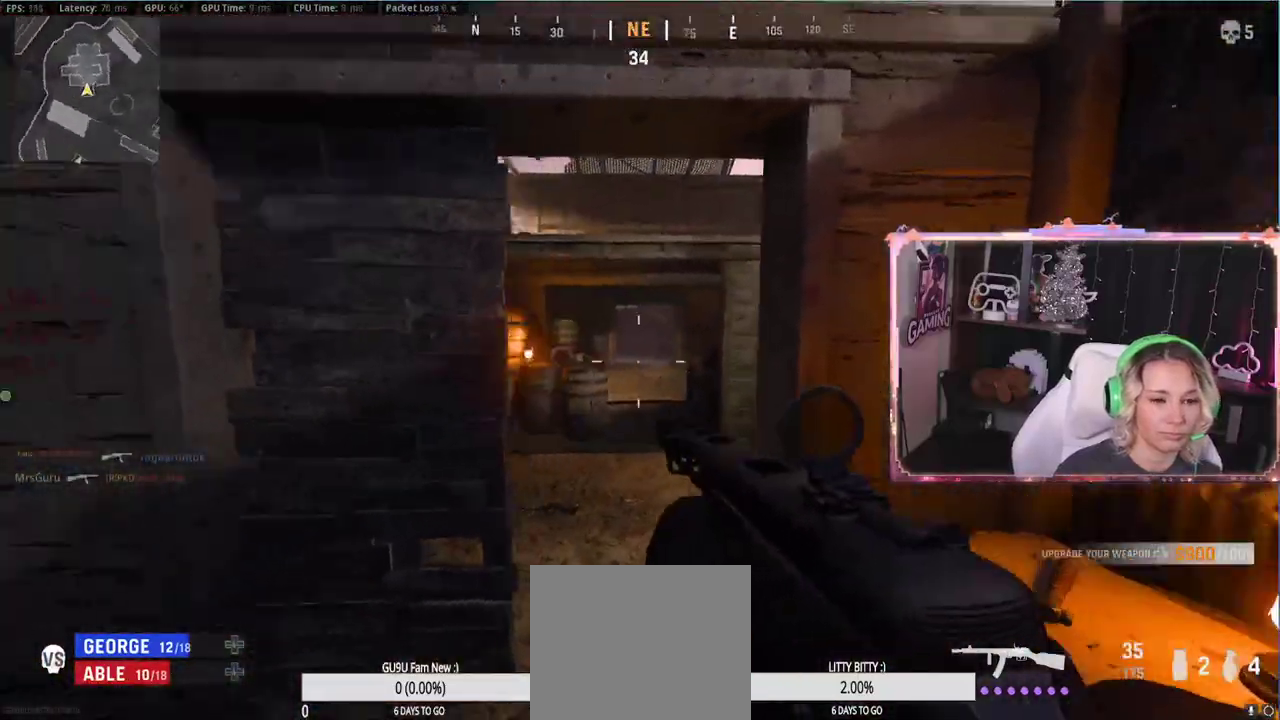
{"buttons": ["L2"], "left_stick": "up-left", "right_stick": "center", "events": [[150, "left_stick", "up"], [150, "right_stick", "center"], [417, "L2", "down"], [417, "left_stick", "up-left"]]}
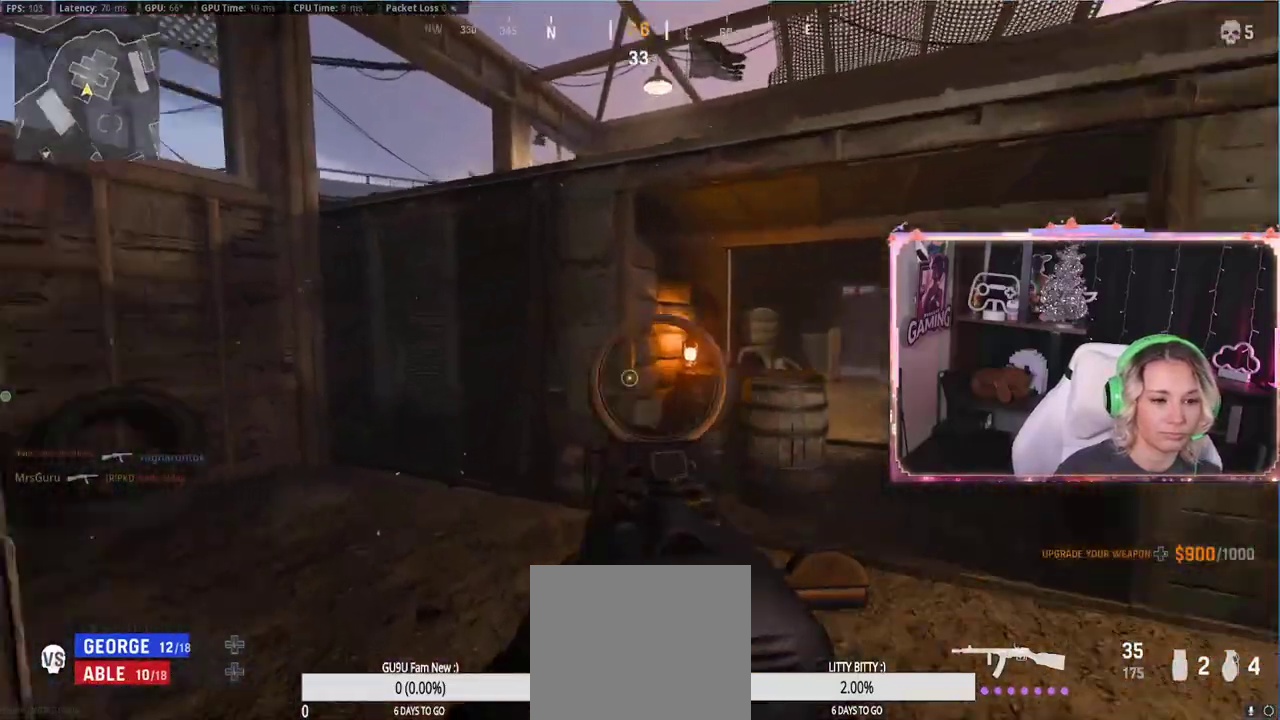
{"buttons": [], "left_stick": "left", "right_stick": "right", "events": [[83, "L2", "up"], [83, "right_stick", "left"], [200, "L3", "down"], [217, "left_stick", "up-right"], [217, "right_stick", "right"], [250, "L3", "up"], [400, "left_stick", "left"], [400, "right_stick", "center"], [450, "right_stick", "right"]]}
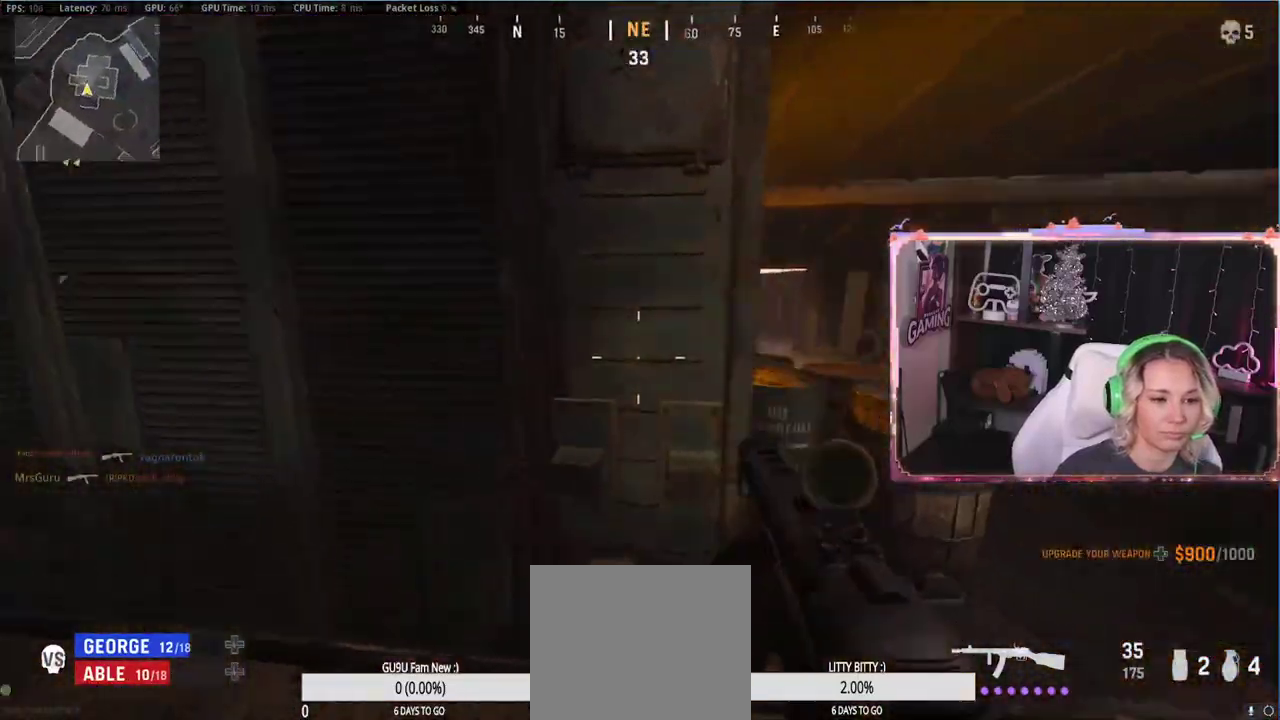
{"buttons": ["L2"], "left_stick": "up-right", "right_stick": "center", "events": [[50, "left_stick", "up-left"], [150, "left_stick", "up-right"], [150, "right_stick", "center"], [467, "L2", "down"]]}
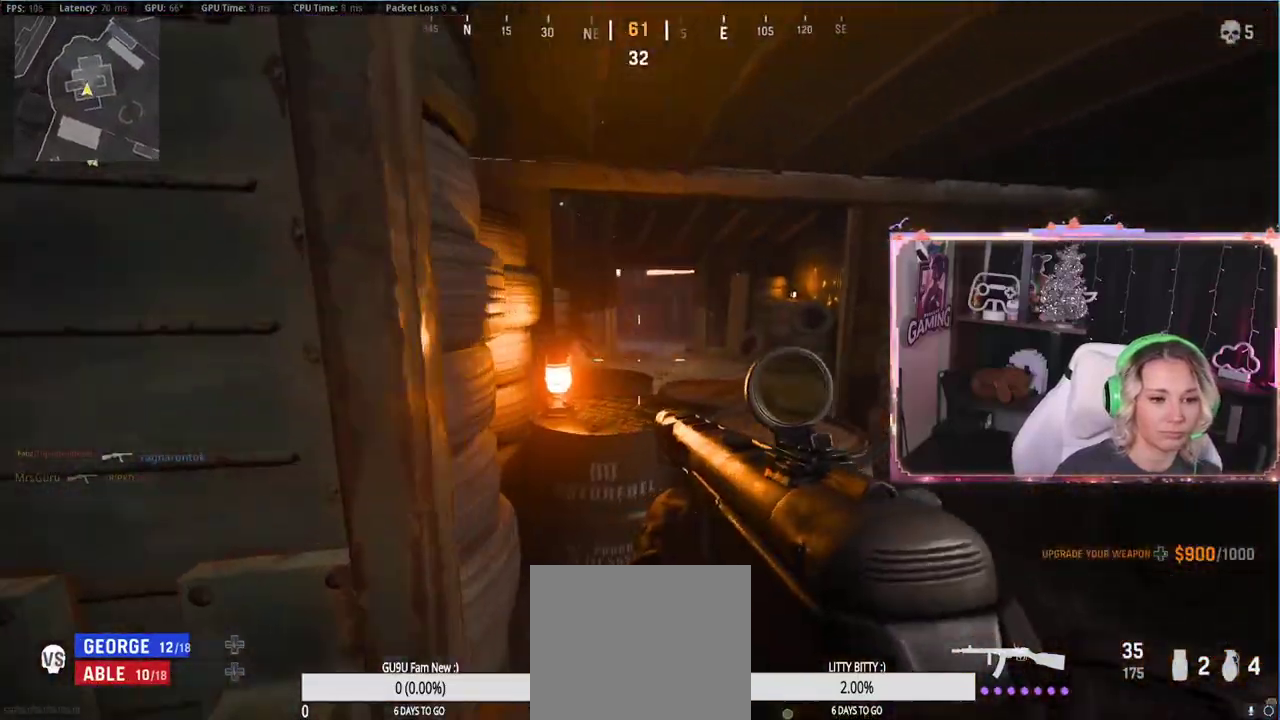
{"buttons": ["L2"], "left_stick": "up-right", "right_stick": "center", "events": [[117, "right_stick", "up-left"], [267, "right_stick", "center"]]}
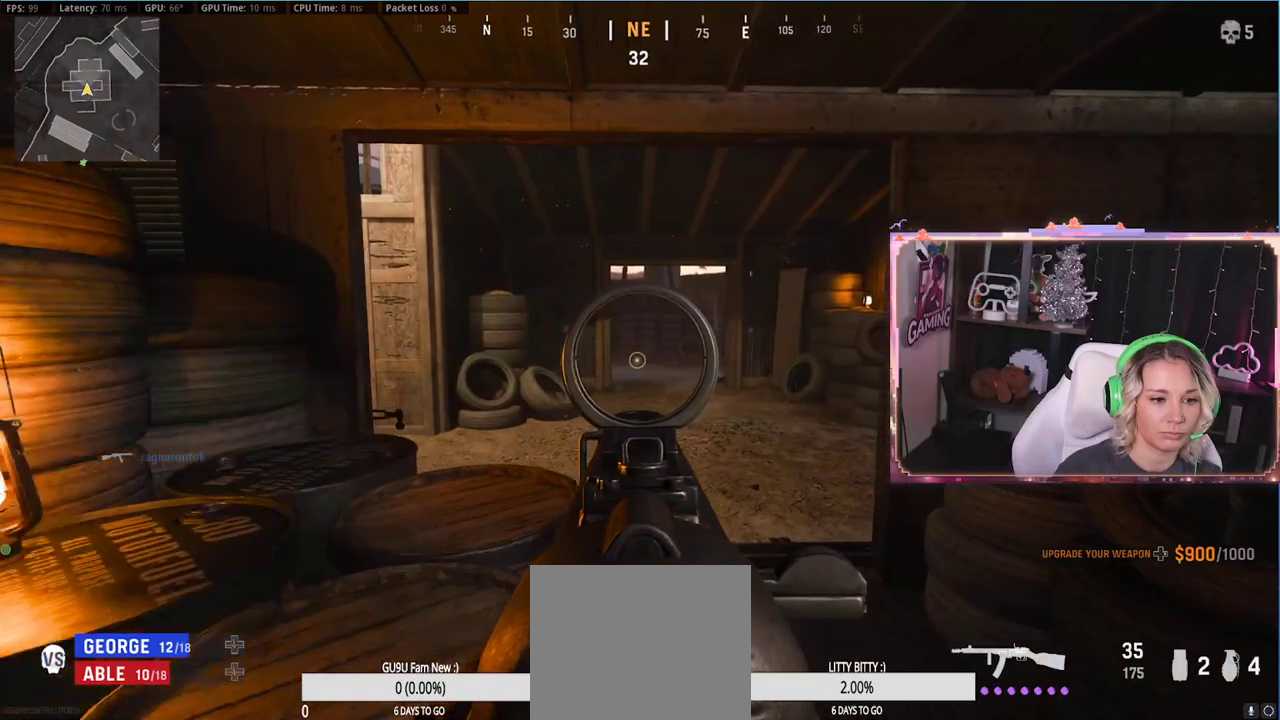
{"buttons": ["L2"], "left_stick": "down-left", "right_stick": "center", "events": [[133, "right_stick", "left"], [283, "right_stick", "center"], [433, "left_stick", "down-left"]]}
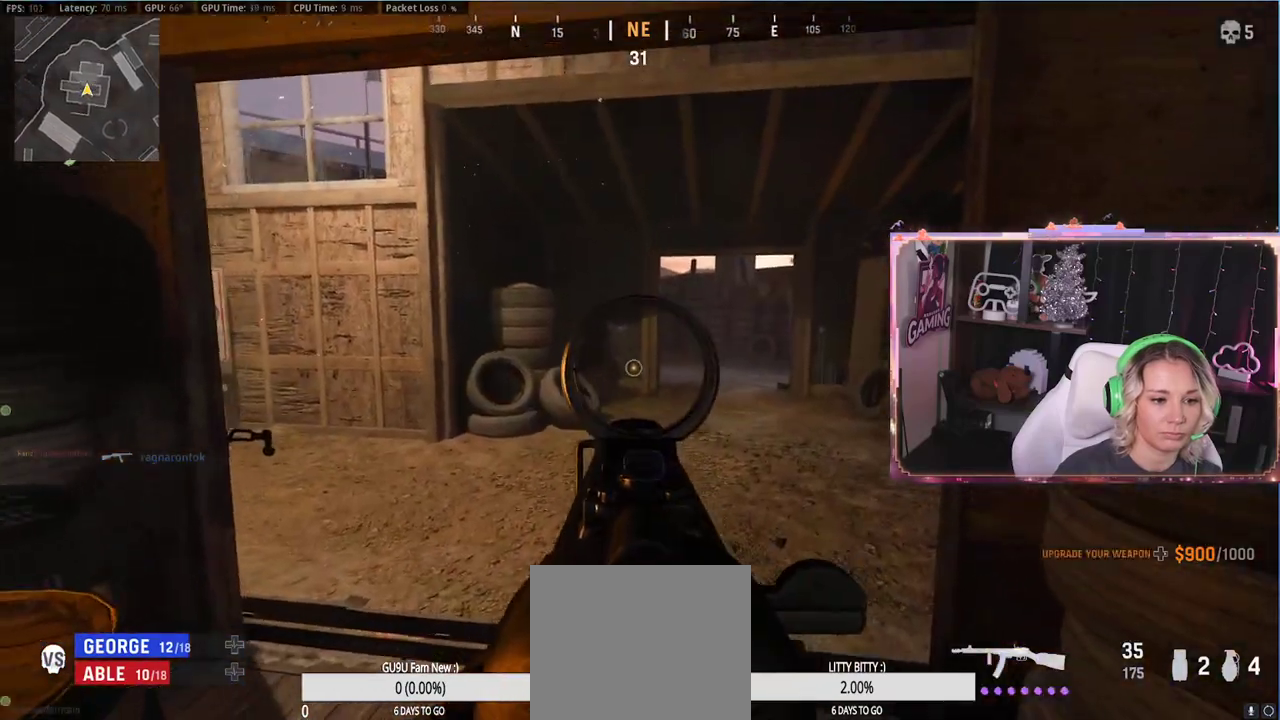
{"buttons": ["L2"], "left_stick": "left", "right_stick": "center", "events": [[167, "left_stick", "left"], [383, "left_stick", "center"], [450, "left_stick", "left"]]}
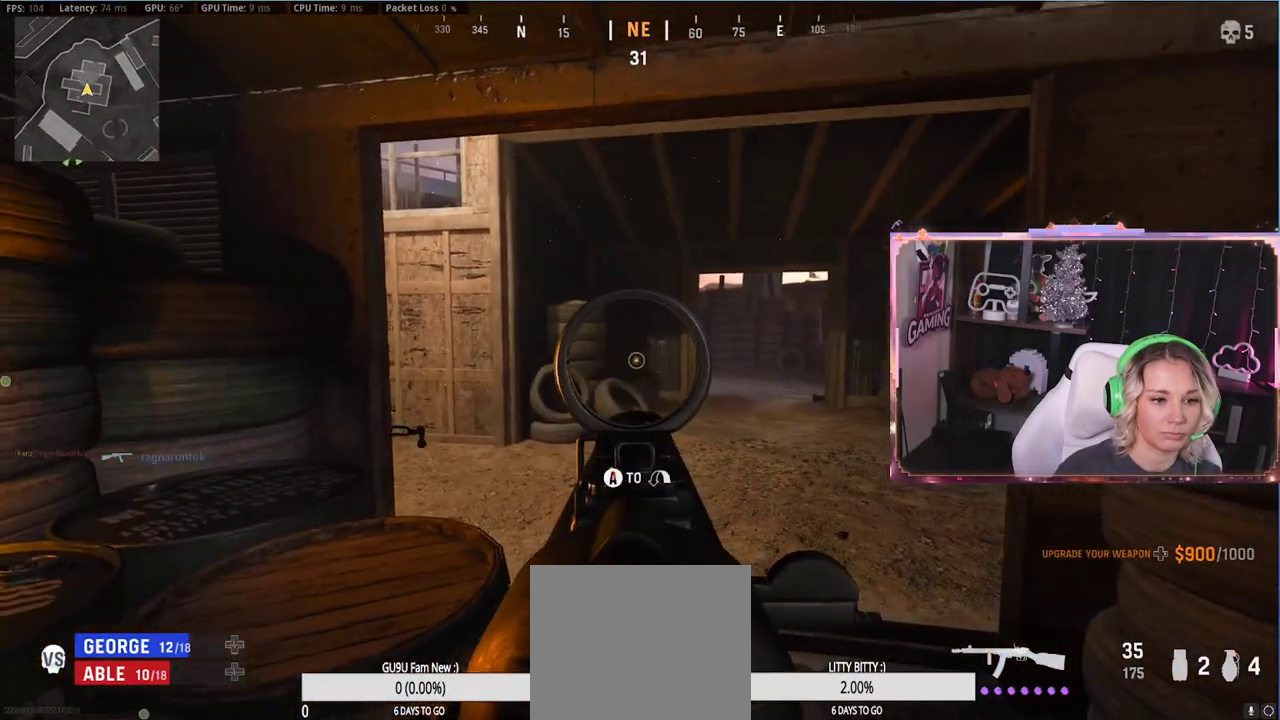
{"buttons": ["L2"], "left_stick": "up-right", "right_stick": "left", "events": [[200, "left_stick", "up-right"], [333, "right_stick", "left"]]}